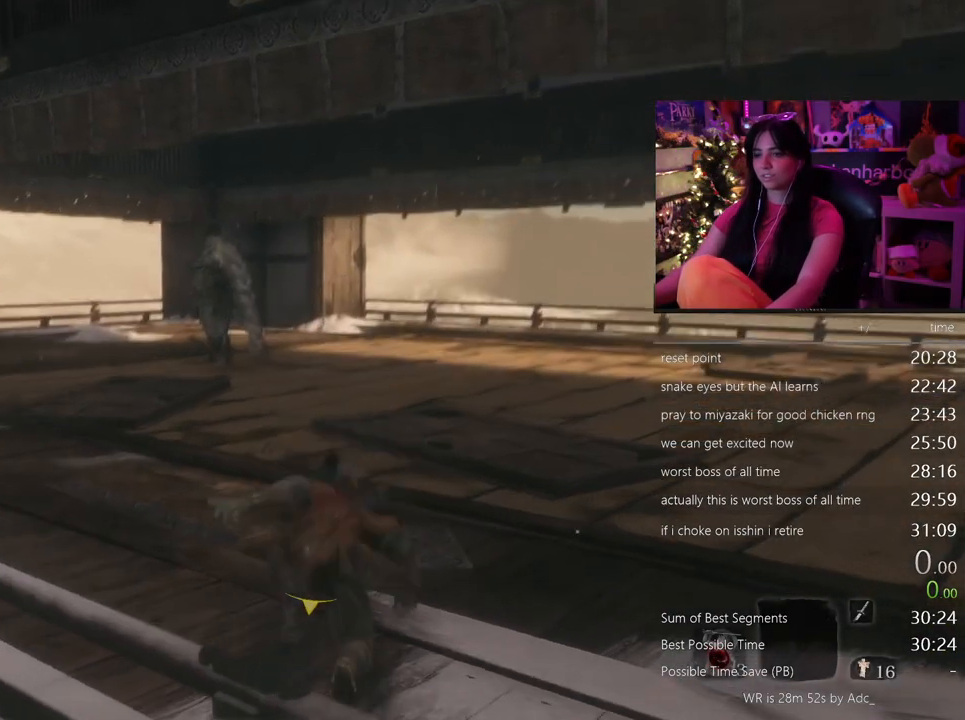
Gameplay with keyboard and mouse; each line is a JSON object with the keys and mouse buttons held at the frame after it. "events" lists presses ("down") and releases ("up") of "1", "2", "3", "4", "5", "a", "alt", "c", "caps_lock", "ctrl", "d", "e", "f", "g", "q", "r", "s", "shift", "space", "t", "tab", "v", "w", "x", "z", "mouse_left", "mouse_wheel" and "mouse_right" between this image and that frame as [ms after this image, input, new state], when the widget could be followed in between. "mouse_left", "mouse_wheel", "mouse_right" = the "left", "wheel", "right" buttons of the "mouse" list. No other keys are recorded. "wheel" means that the mouse wheel is clicked or scrolled. Not read: mouse_move.
{"keys": ["w"], "mouse": [], "events": [[83, "space", "down"], [167, "space", "up"], [317, "e", "down"], [367, "e", "up"], [450, "e", "down"], [467, "e", "up"]]}
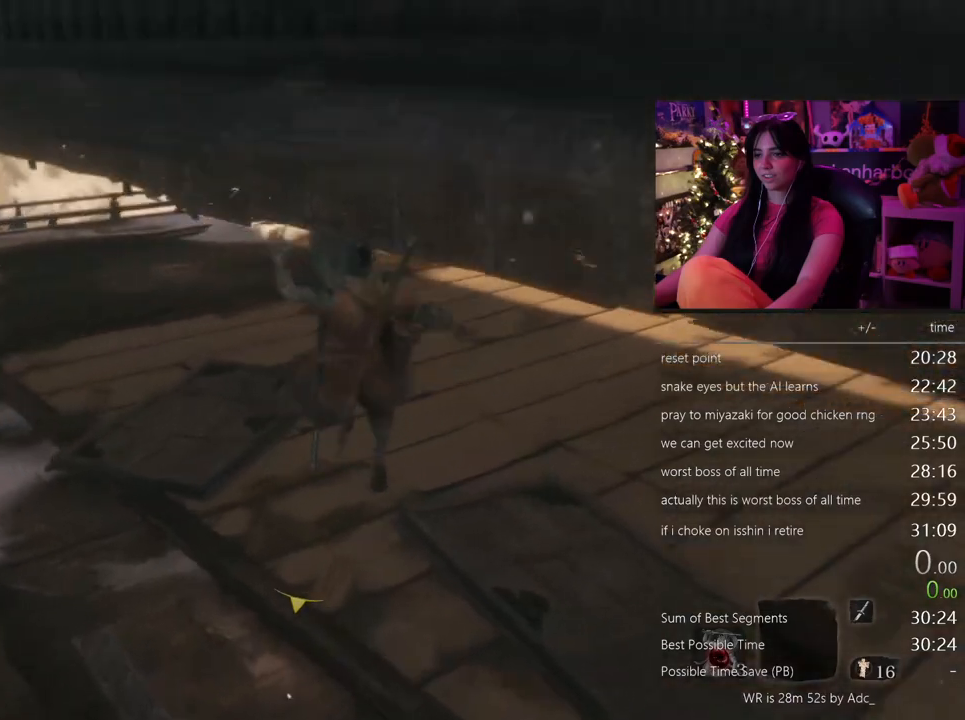
{"keys": ["space", "w"], "mouse": [], "events": [[467, "space", "down"]]}
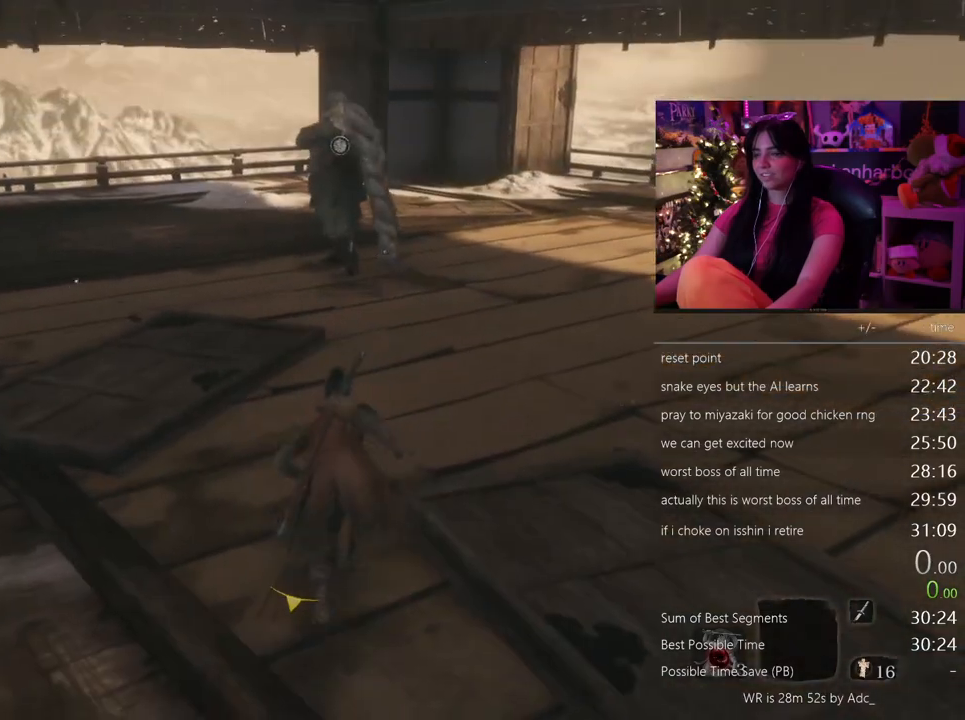
{"keys": ["w"], "mouse": [], "events": [[67, "space", "up"], [200, "e", "down"], [250, "e", "up"], [333, "e", "down"], [433, "e", "up"]]}
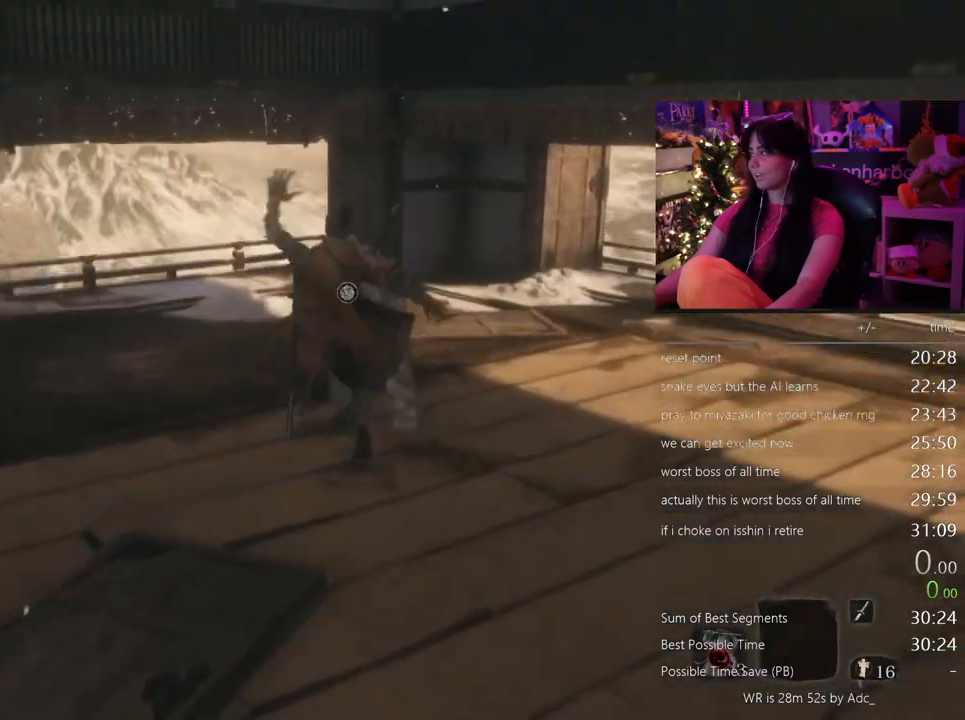
{"keys": ["w"], "mouse": [], "events": []}
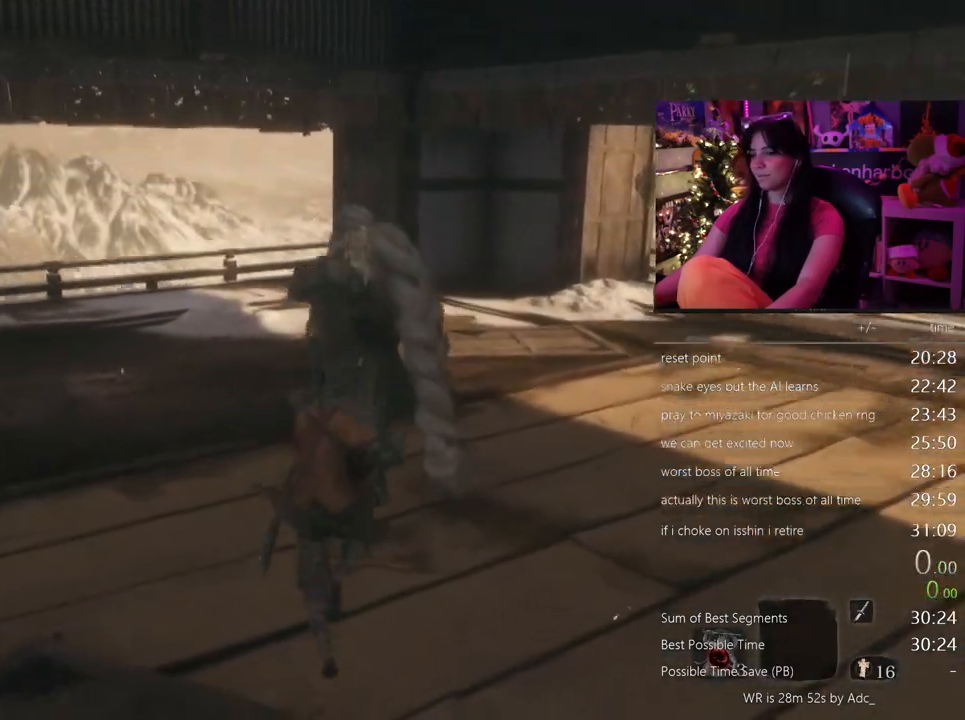
{"keys": ["e"], "mouse": [], "events": [[283, "e", "down"], [383, "e", "up"], [383, "w", "up"], [467, "e", "down"]]}
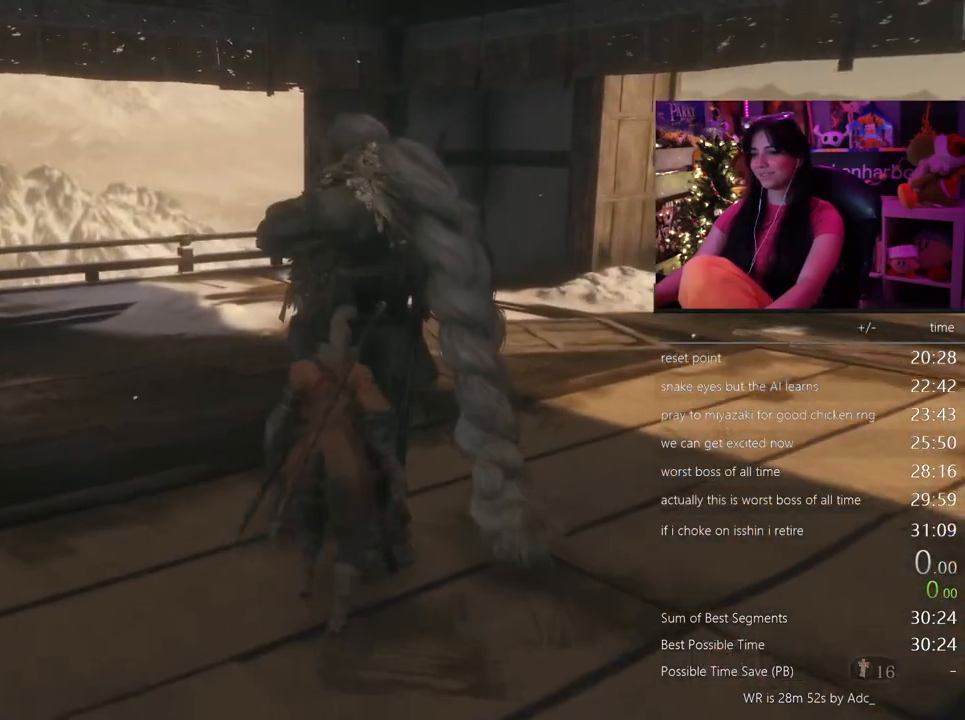
{"keys": [], "mouse": [], "events": [[17, "e", "up"], [100, "e", "down"], [150, "e", "up"], [250, "e", "down"], [433, "e", "up"]]}
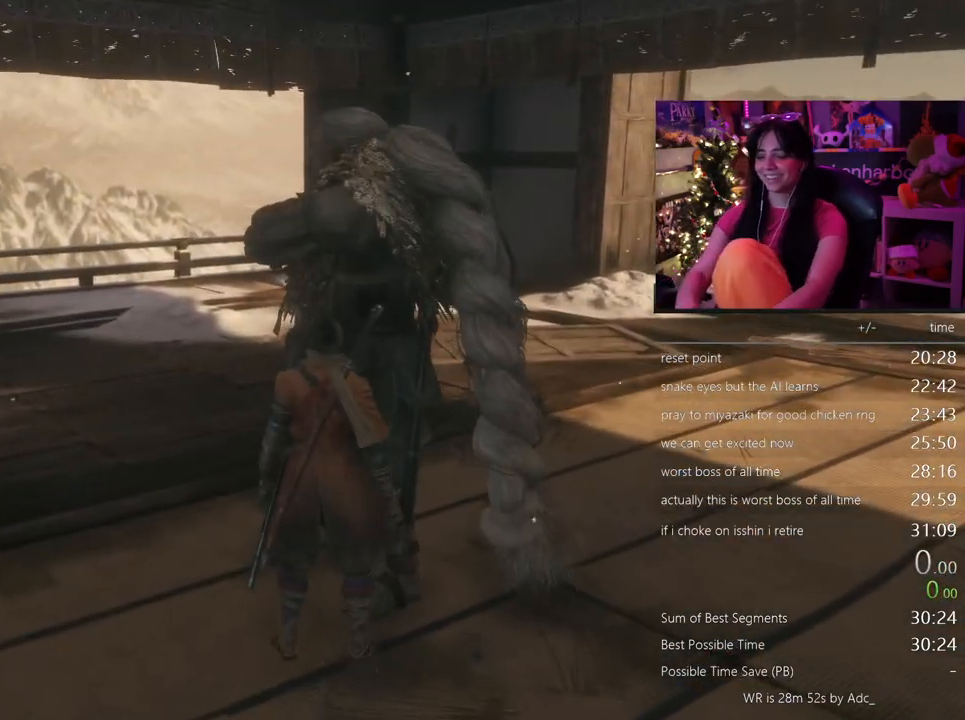
{"keys": ["e"], "mouse": [], "events": [[117, "e", "down"], [167, "e", "up"], [350, "e", "down"], [400, "e", "up"], [500, "e", "down"]]}
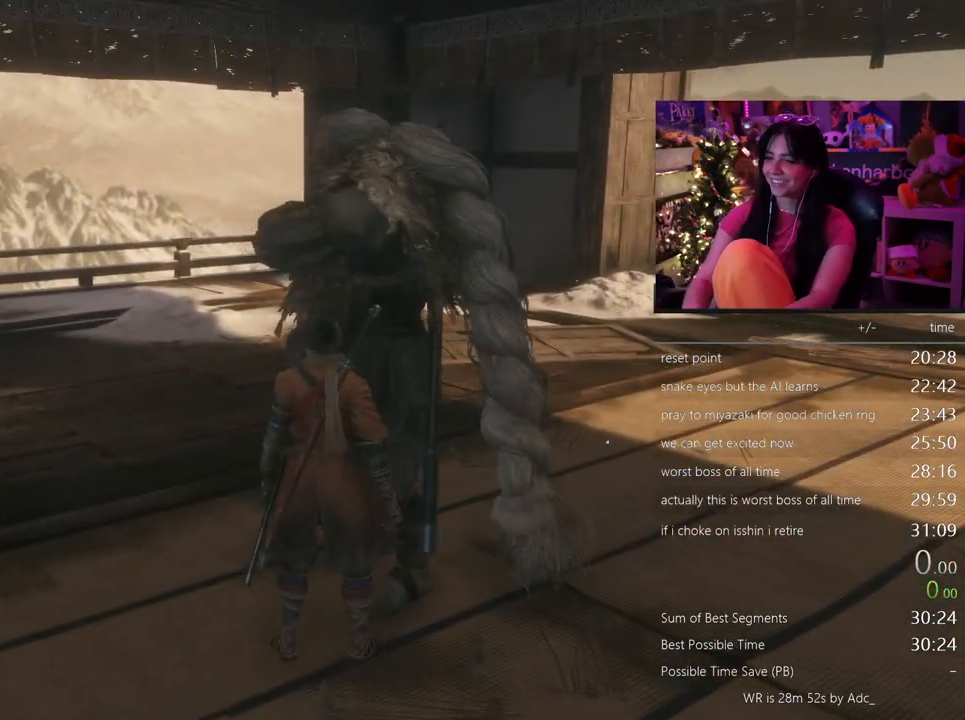
{"keys": ["e"], "mouse": [], "events": [[50, "e", "up"], [233, "e", "down"], [283, "e", "up"], [333, "e", "down"], [417, "e", "up"], [467, "e", "down"]]}
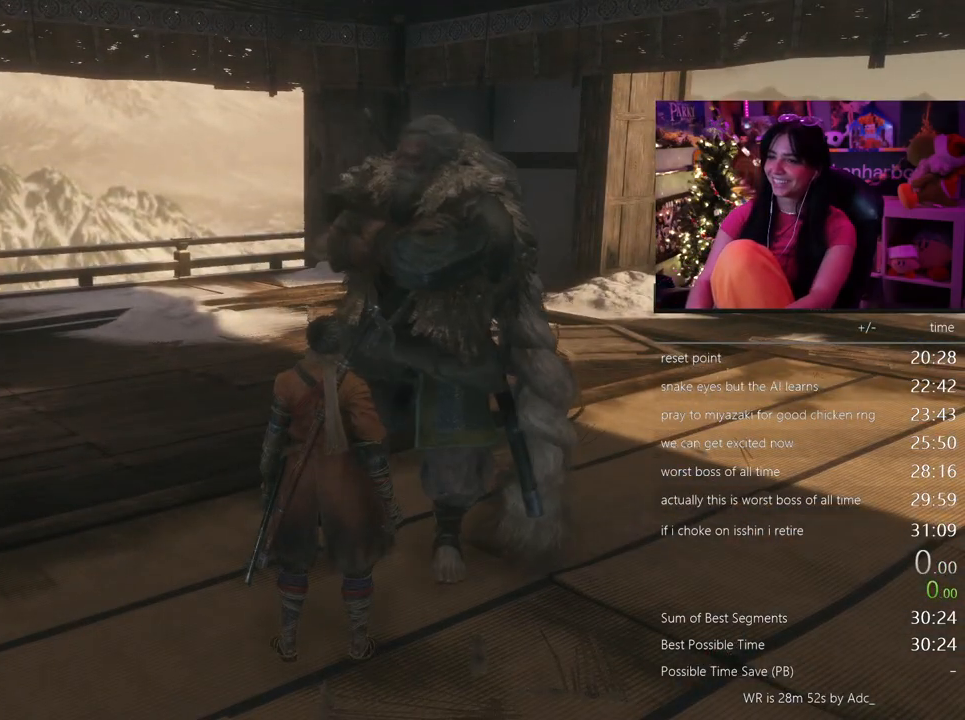
{"keys": ["e"], "mouse": [], "events": [[17, "e", "up"], [100, "e", "down"], [150, "e", "up"], [250, "e", "down"], [300, "e", "up"], [383, "e", "down"], [433, "e", "up"], [483, "e", "down"]]}
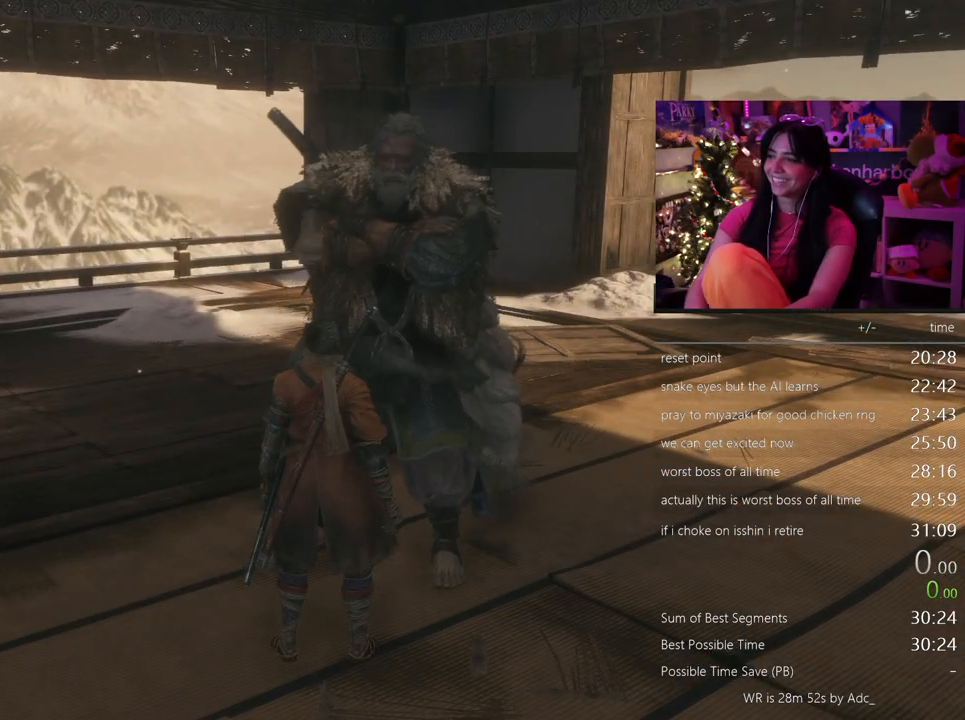
{"keys": ["e"], "mouse": [], "events": [[33, "e", "up"], [117, "e", "down"], [167, "e", "up"], [217, "e", "down"], [317, "e", "up"], [367, "e", "down"], [450, "e", "up"], [500, "e", "down"]]}
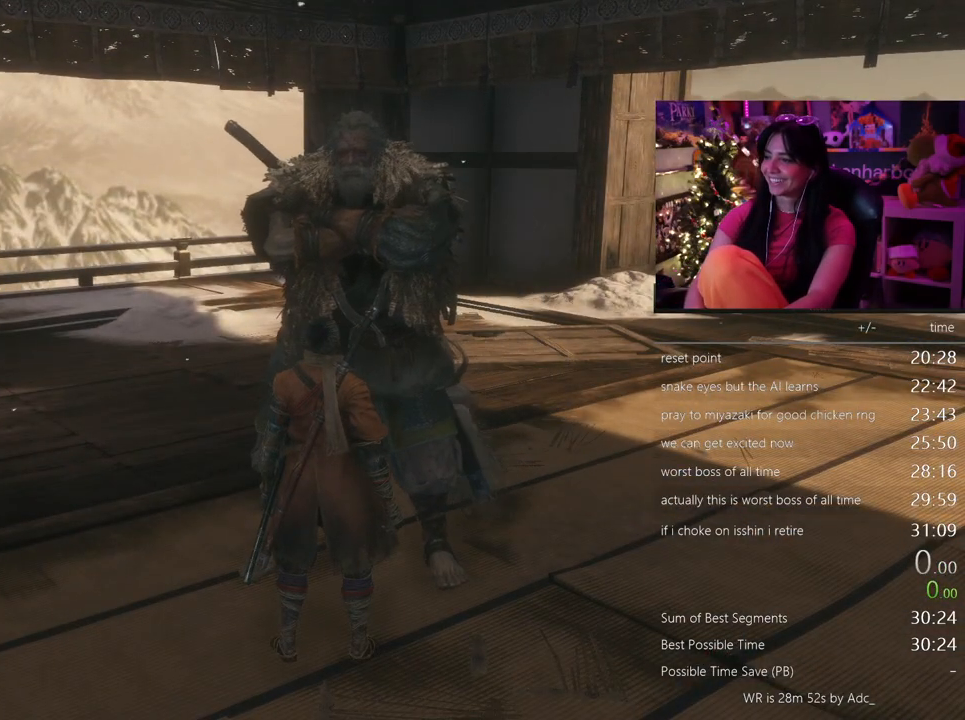
{"keys": [], "mouse": [], "events": [[83, "e", "up"], [133, "e", "down"], [183, "e", "up"], [283, "e", "down"], [333, "e", "up"]]}
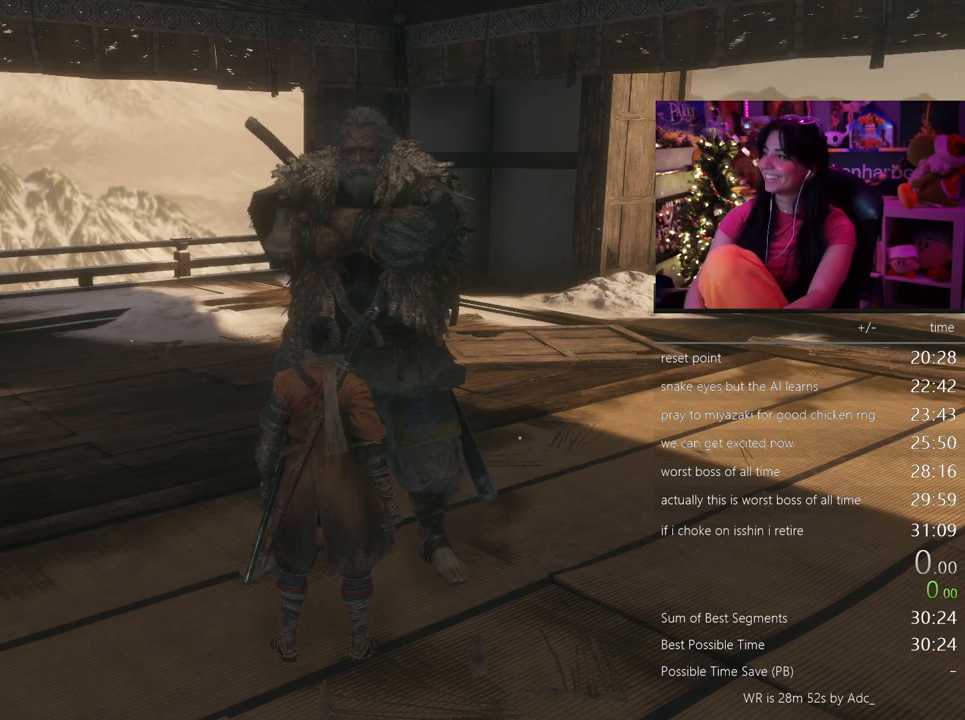
{"keys": [], "mouse": [], "events": [[17, "e", "down"], [100, "e", "up"], [150, "e", "down"], [250, "e", "up"], [300, "e", "down"], [383, "e", "up"], [433, "e", "down"], [483, "e", "up"]]}
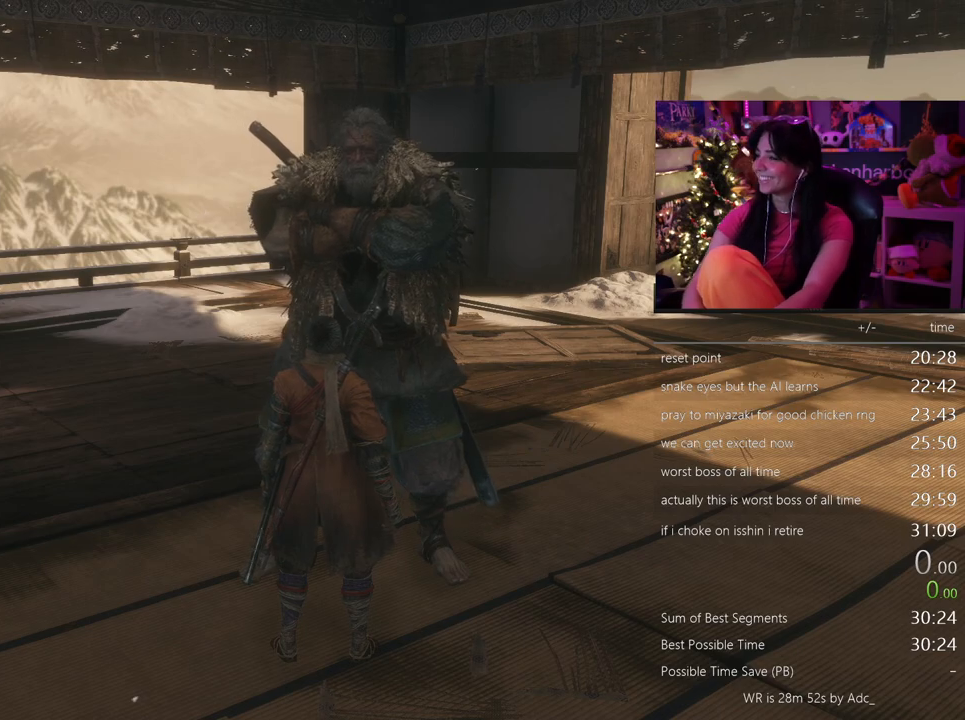
{"keys": ["e"], "mouse": [], "events": [[217, "e", "down"], [267, "e", "up"], [350, "e", "down"], [400, "e", "up"], [500, "e", "down"]]}
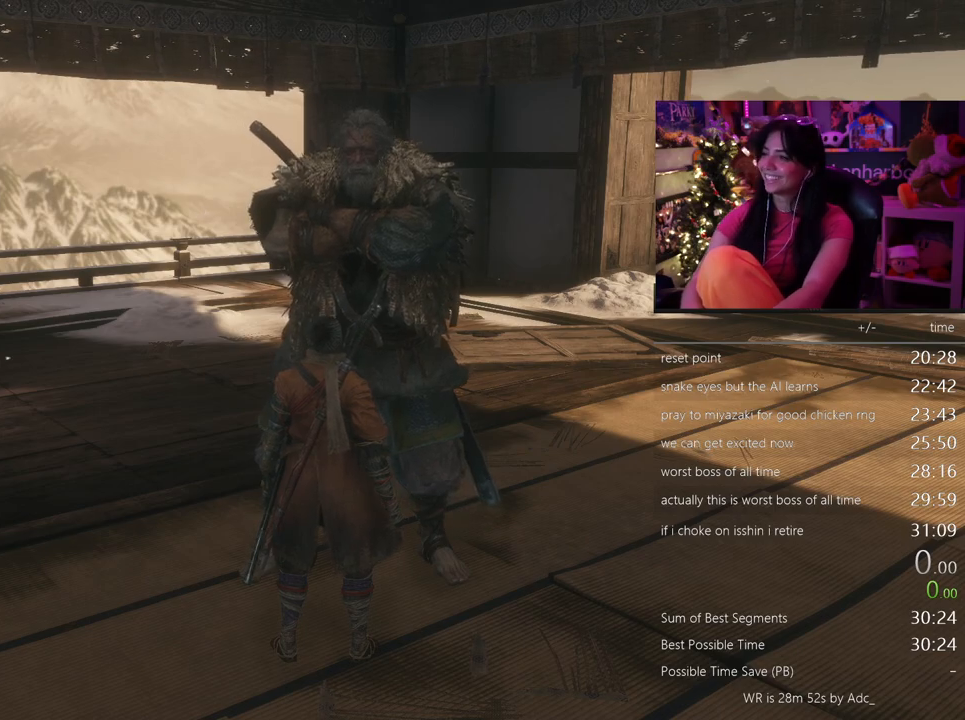
{"keys": [], "mouse": [], "events": [[50, "e", "up"], [133, "e", "down"], [183, "e", "up"], [417, "e", "down"], [467, "e", "up"]]}
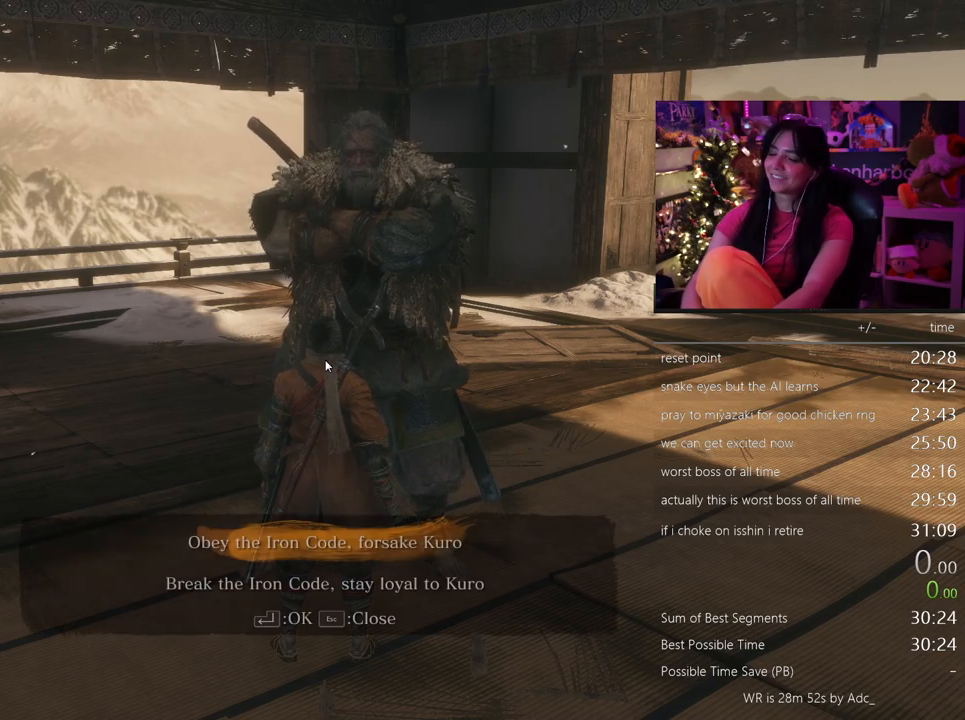
{"keys": ["e"], "mouse": [], "events": [[200, "e", "down"], [250, "e", "up"], [483, "e", "down"]]}
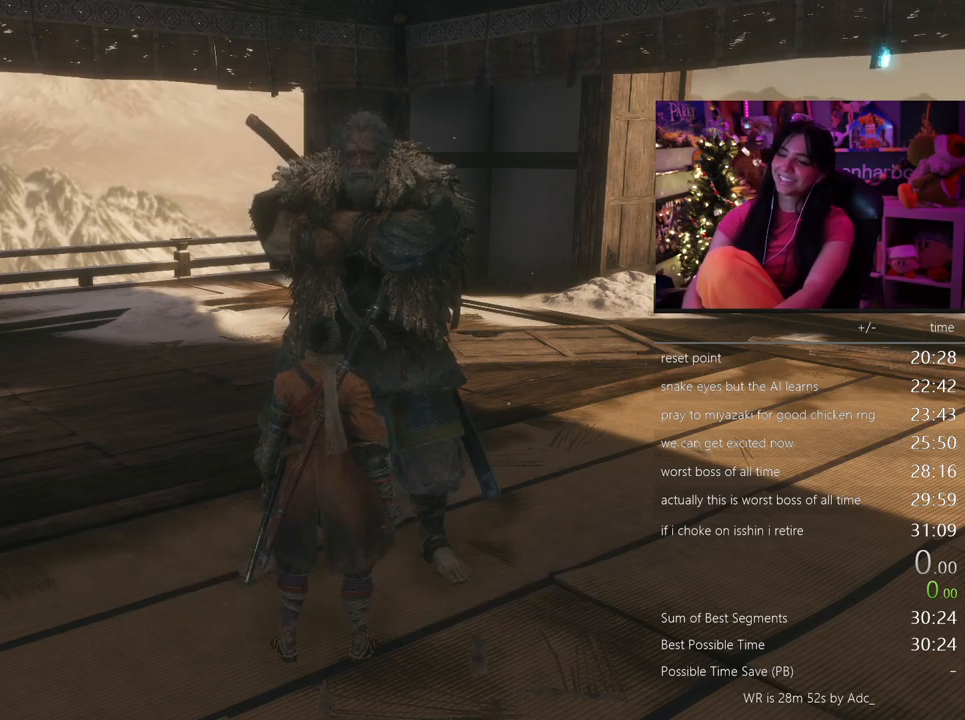
{"keys": [], "mouse": [], "events": [[33, "e", "up"], [117, "e", "down"], [217, "e", "up"], [400, "e", "down"], [450, "e", "up"]]}
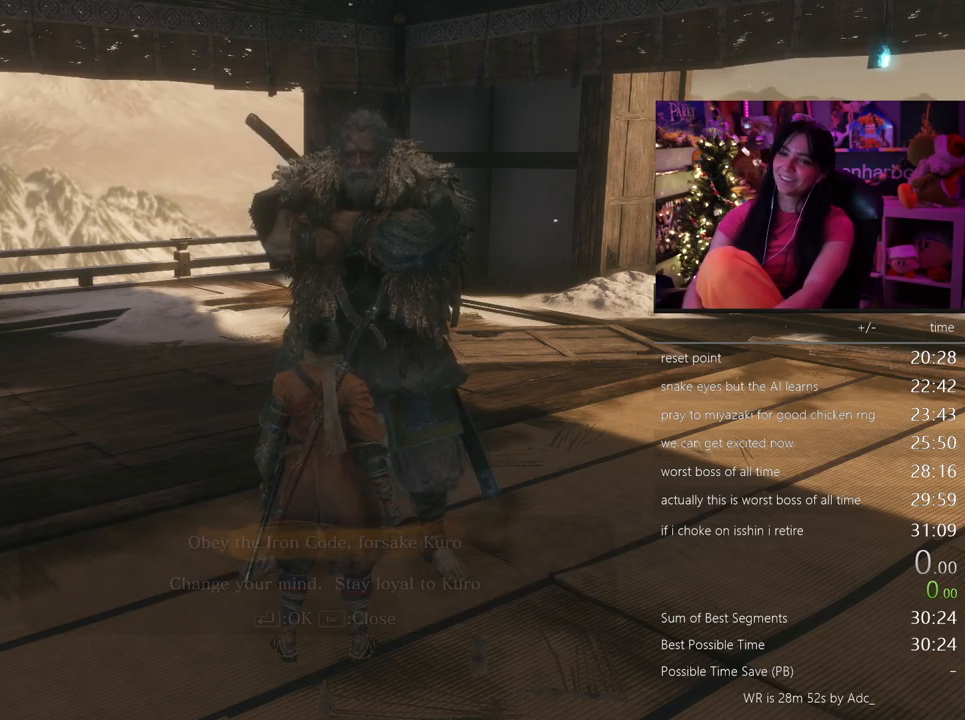
{"keys": ["e"], "mouse": [], "events": [[183, "e", "down"], [233, "e", "up"], [467, "e", "down"]]}
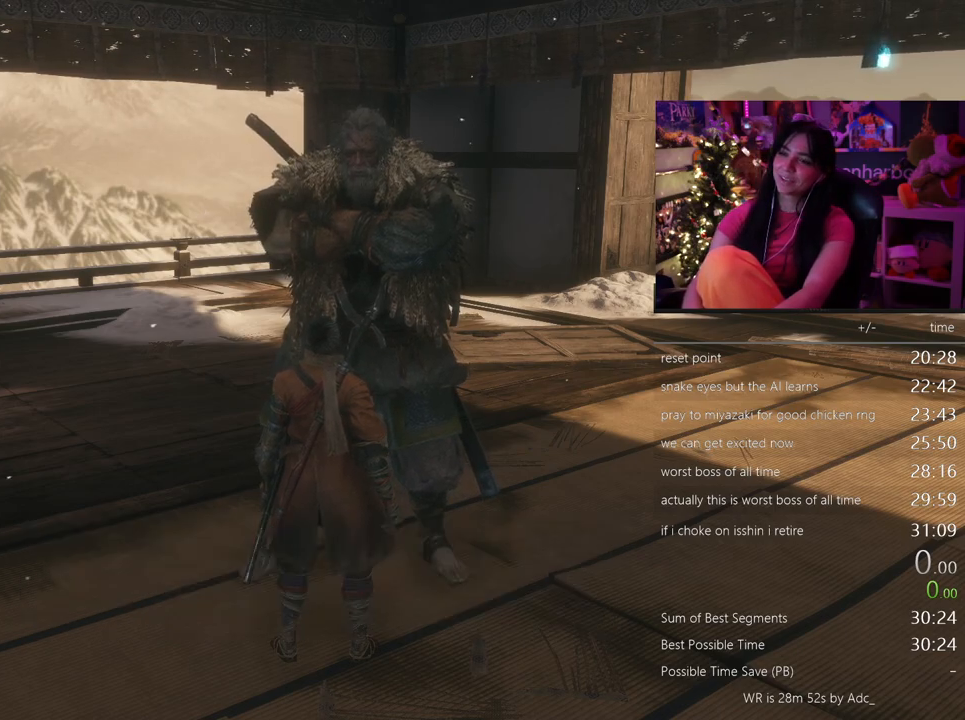
{"keys": [], "mouse": [], "events": [[150, "e", "up"], [250, "e", "down"], [300, "e", "up"], [350, "e", "down"], [417, "e", "up"]]}
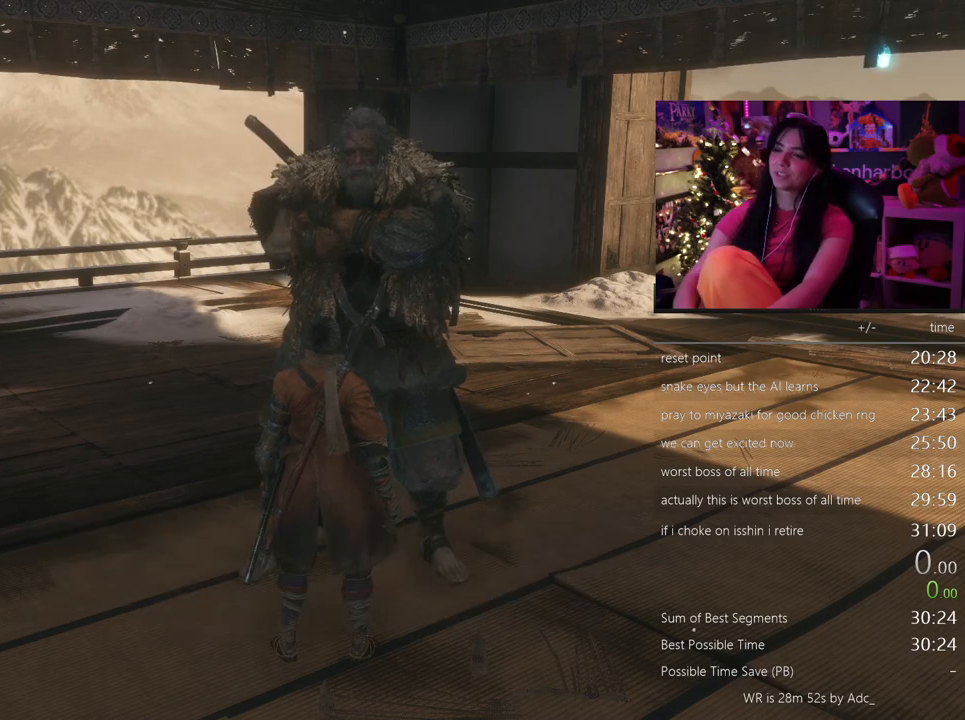
{"keys": [], "mouse": [], "events": [[267, "e", "down"], [317, "e", "up"], [400, "e", "down"], [433, "e", "up"]]}
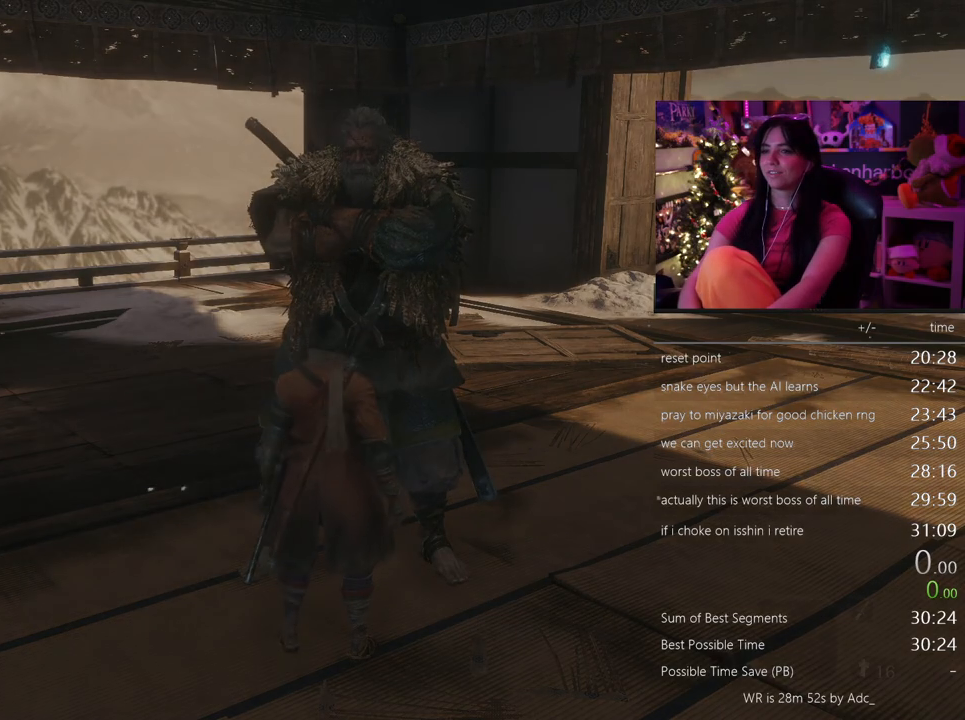
{"keys": [], "mouse": [], "events": [[50, "e", "down"], [233, "e", "up"], [283, "e", "down"], [417, "e", "up"]]}
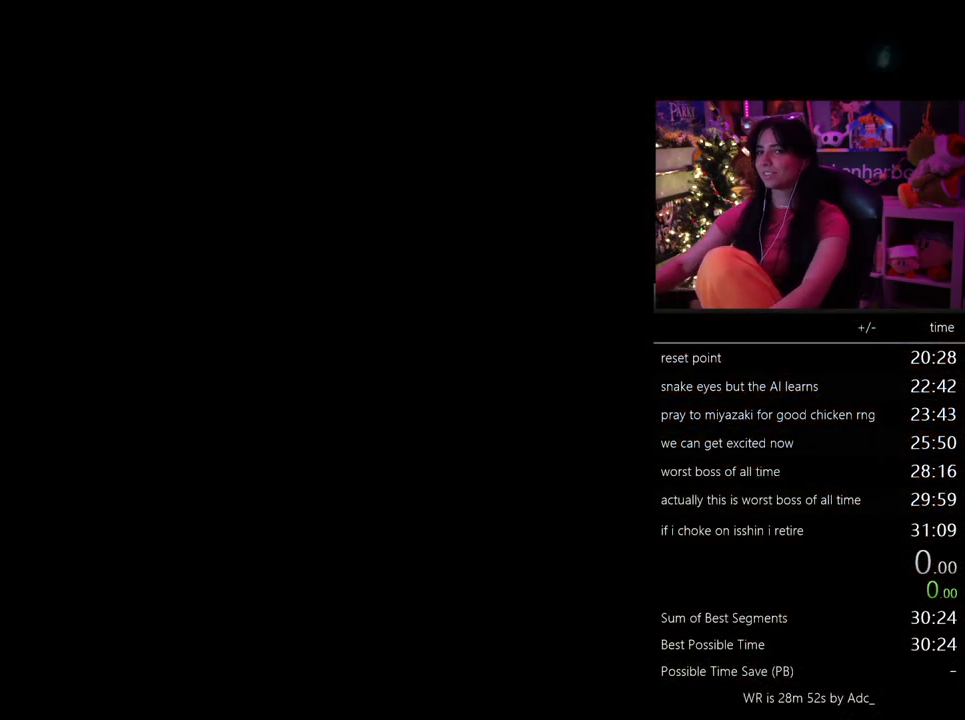
{"keys": [], "mouse": [], "events": [[100, "tab", "down"], [200, "tab", "up"], [300, "tab", "down"], [350, "tab", "up"], [383, "tab", "down"], [483, "tab", "up"]]}
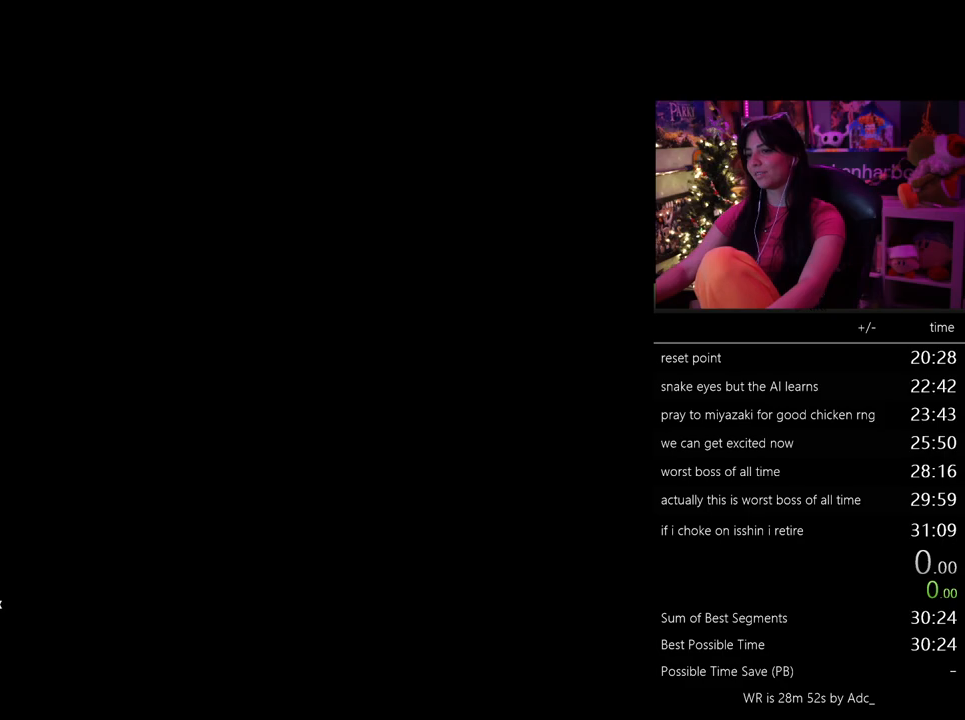
{"keys": [], "mouse": [], "events": [[83, "tab", "down"], [117, "tab", "up"], [217, "tab", "down"], [267, "tab", "up"], [350, "tab", "down"], [450, "tab", "up"]]}
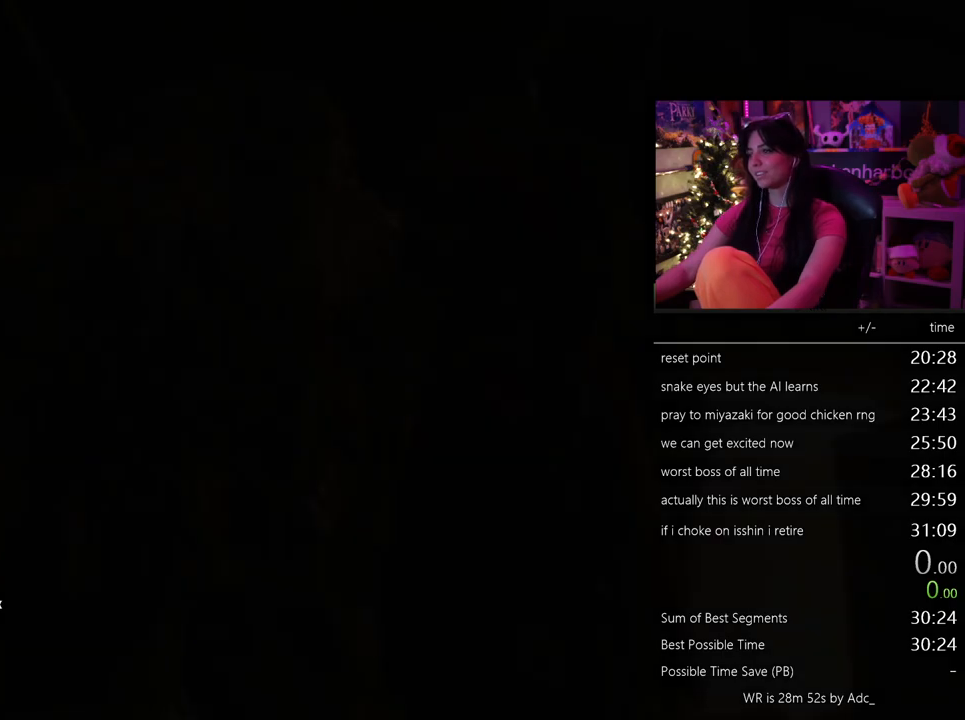
{"keys": [], "mouse": [], "events": [[50, "tab", "down"], [133, "tab", "up"], [183, "tab", "down"], [233, "tab", "up"], [333, "tab", "down"], [417, "tab", "up"]]}
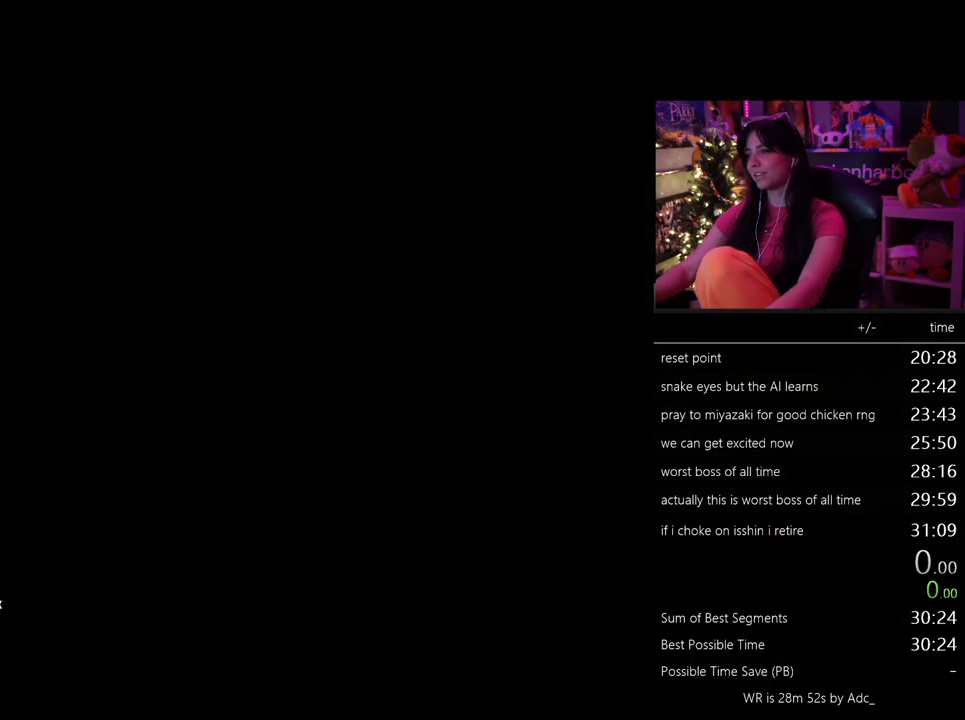
{"keys": [], "mouse": [], "events": []}
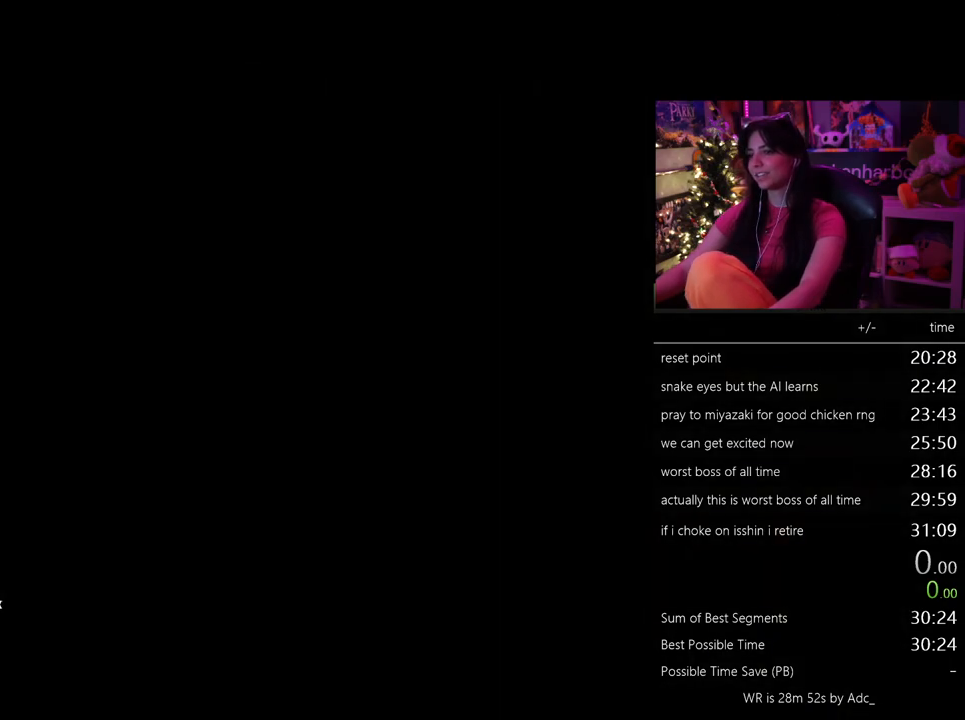
{"keys": [], "mouse": [], "events": []}
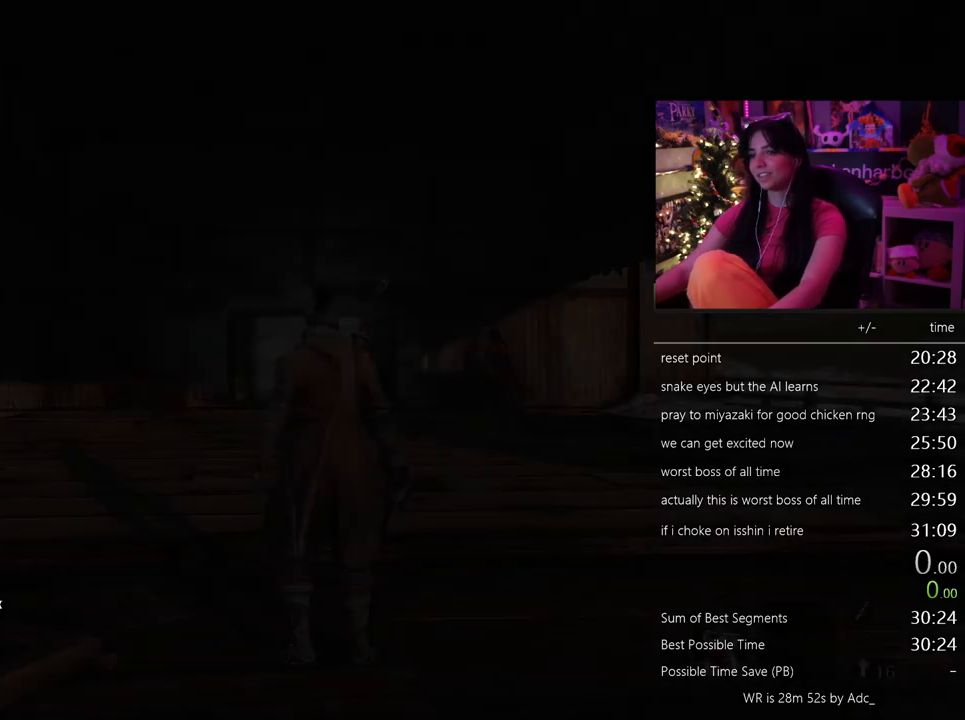
{"keys": [], "mouse": [], "events": []}
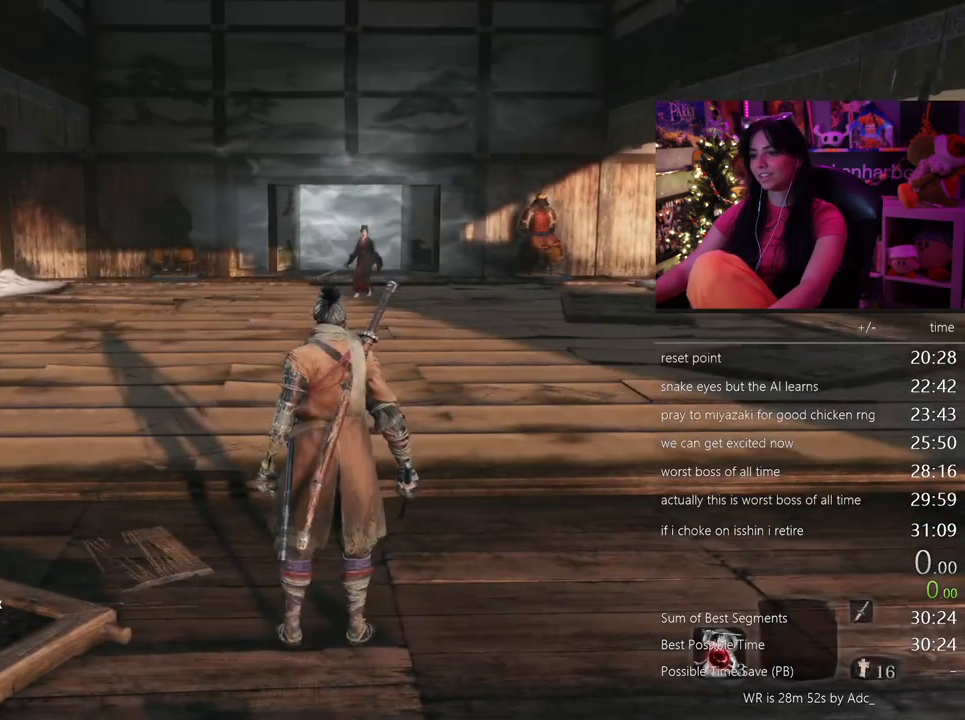
{"keys": [], "mouse": [], "events": [[67, "r", "down"], [150, "r", "up"], [250, "r", "down"], [350, "r", "up"], [433, "r", "down"], [483, "r", "up"]]}
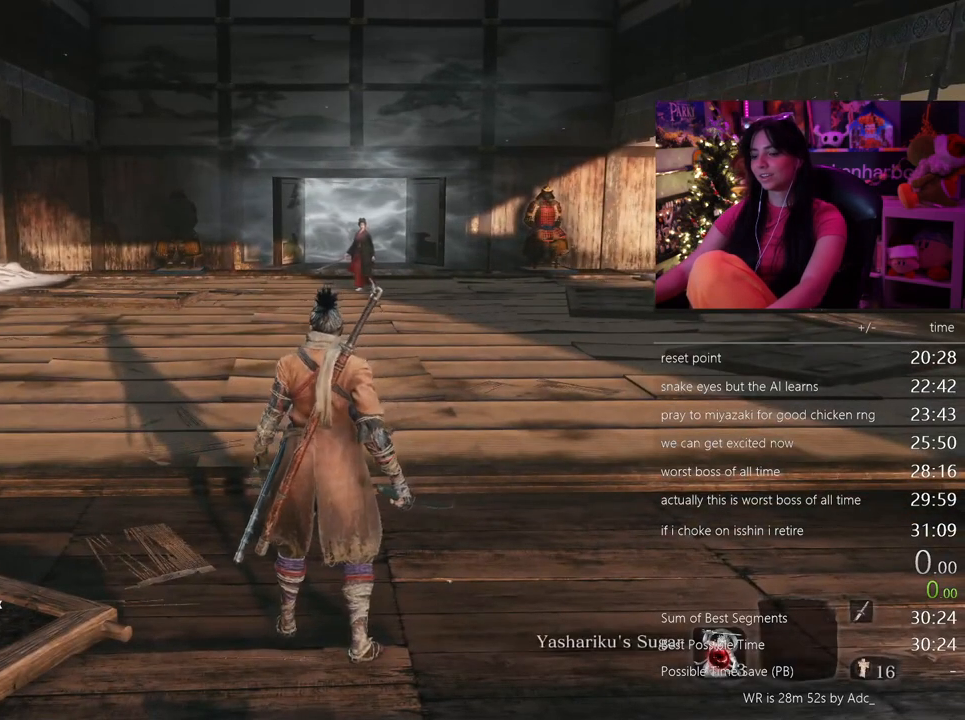
{"keys": [], "mouse": [], "events": [[67, "r", "down"], [167, "r", "up"], [217, "r", "down"], [317, "r", "up"]]}
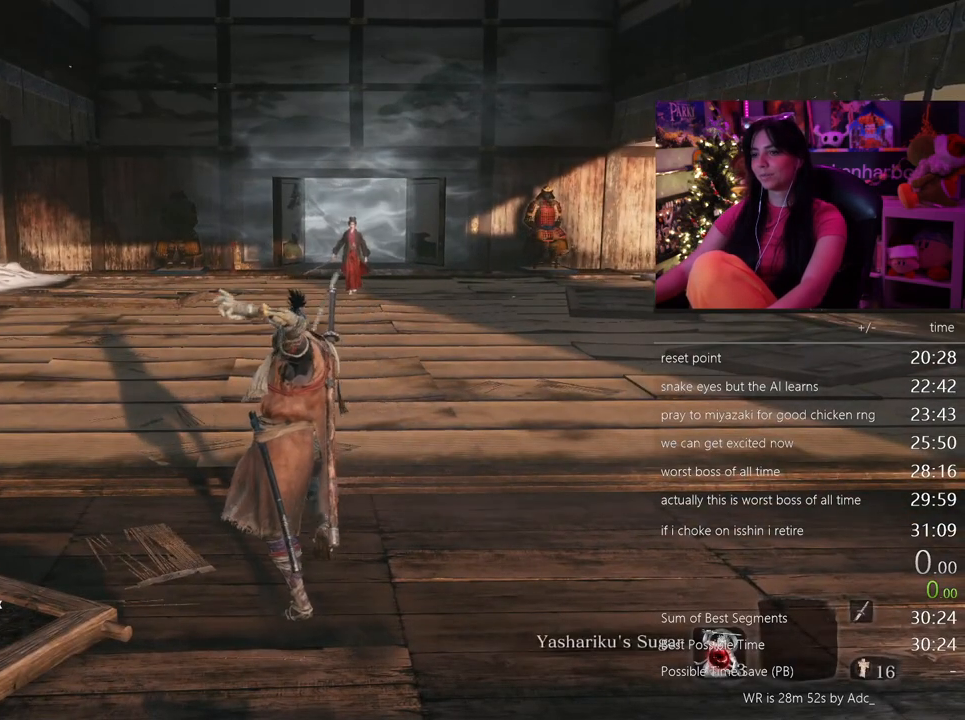
{"keys": ["w"], "mouse": [], "events": [[50, "mouse_wheel", "down"], [117, "mouse_wheel", "up"], [417, "w", "down"]]}